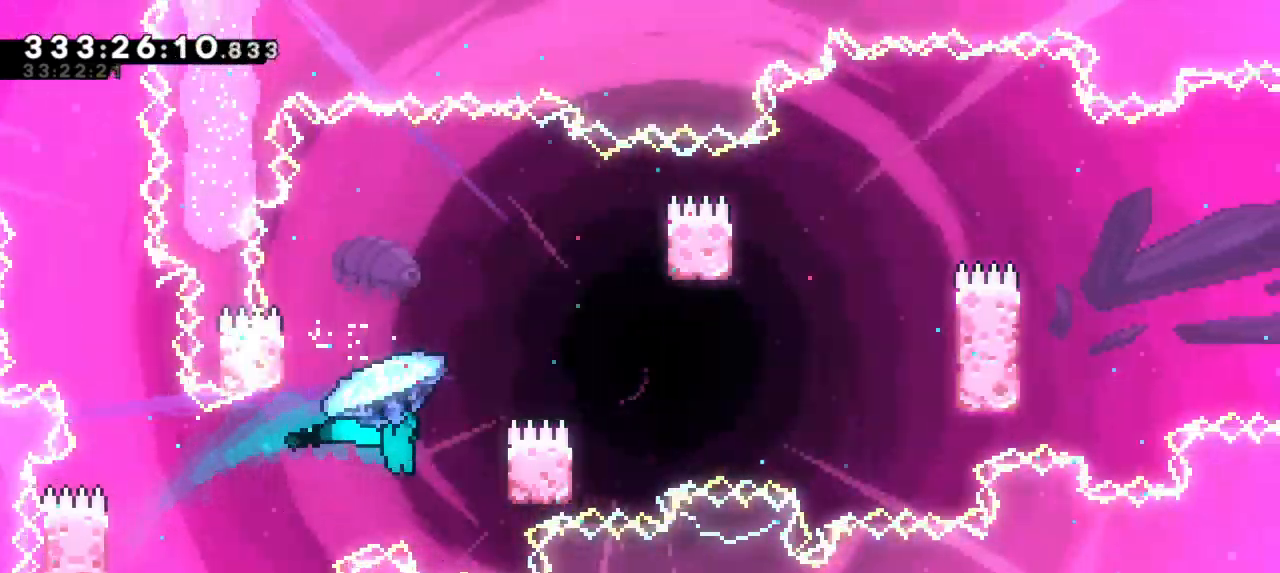
Gameplay with keyboard; each line is a JSON object with the keys held at the frame after it. "events" lists presses ("down") and releases ("up") of "dash", "demo", "down", "grab", "jump", "jump2", "left", "right" and "up" between this image and that frame as [ms after this image, input, new state], when the widget could be followed in between. No other keys are recorded. Mouse input is not recorded. Key names are as the overlay labels them; some are game actions (e.g. jump) rather than physical keys.
{"keys": ["grab", "jump2", "left"], "events": [[133, "jump2", "up"], [217, "right", "up"], [233, "jump2", "down"], [233, "left", "down"]]}
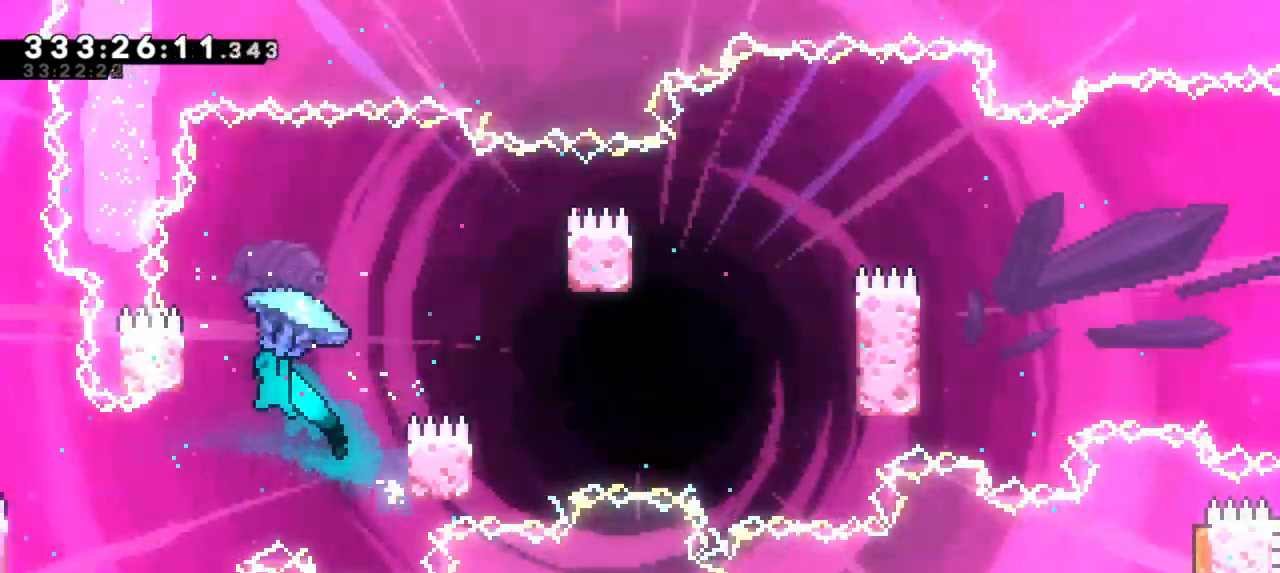
{"keys": ["grab", "jump2", "right"], "events": [[167, "jump2", "up"], [233, "jump2", "down"], [233, "left", "up"], [233, "right", "down"]]}
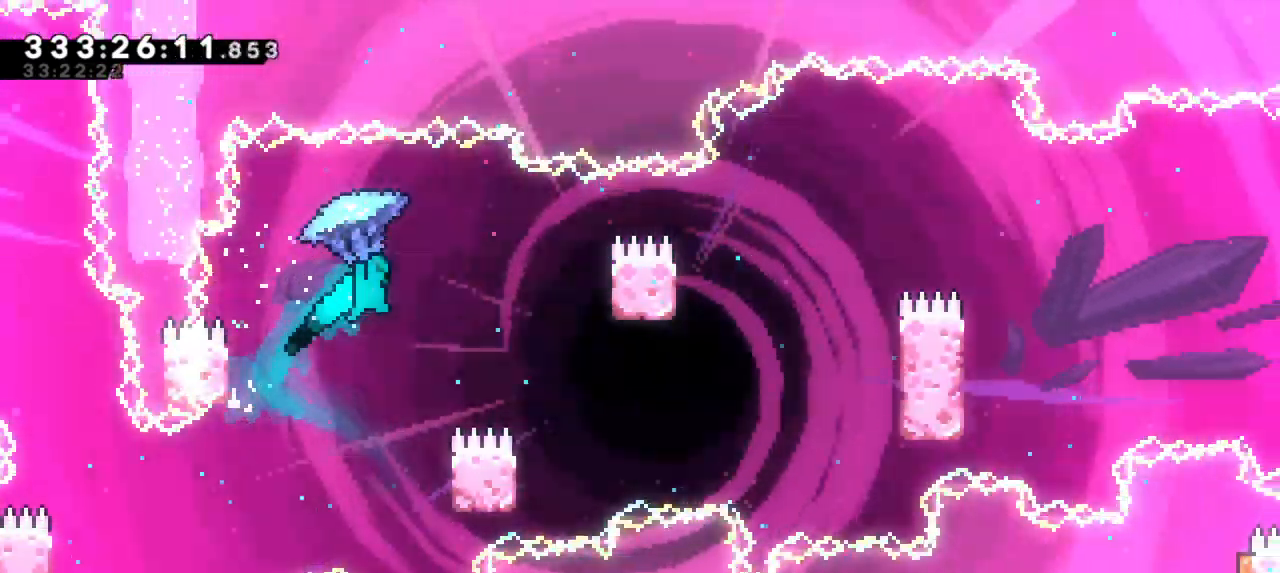
{"keys": ["grab"], "events": [[67, "jump2", "up"], [317, "right", "up"]]}
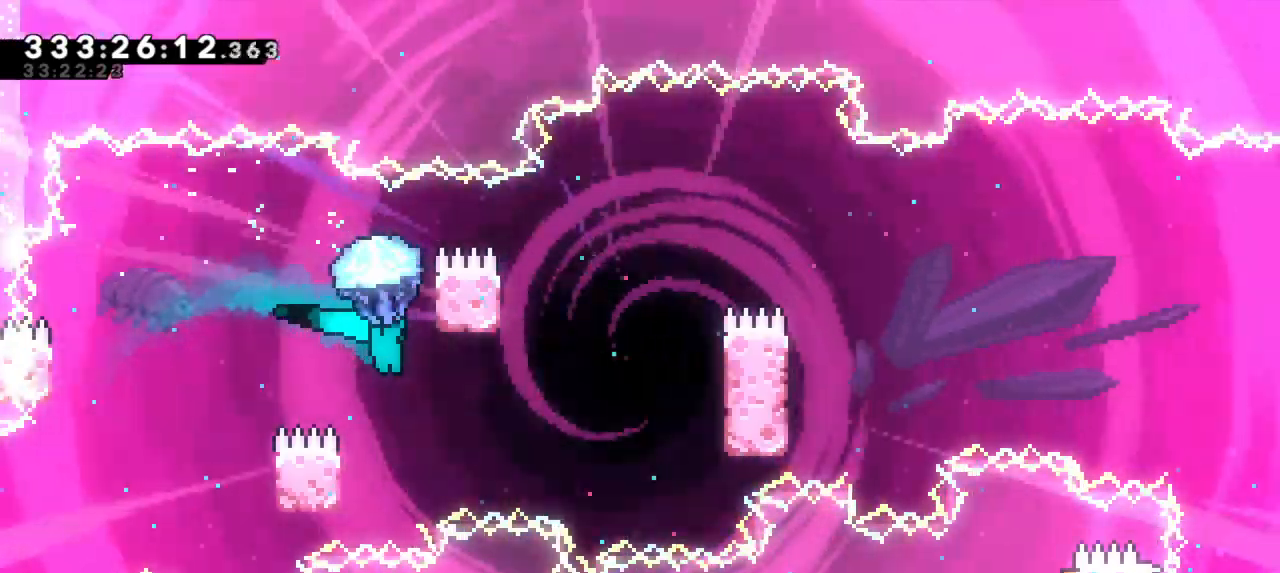
{"keys": ["grab", "left"], "events": [[400, "left", "down"]]}
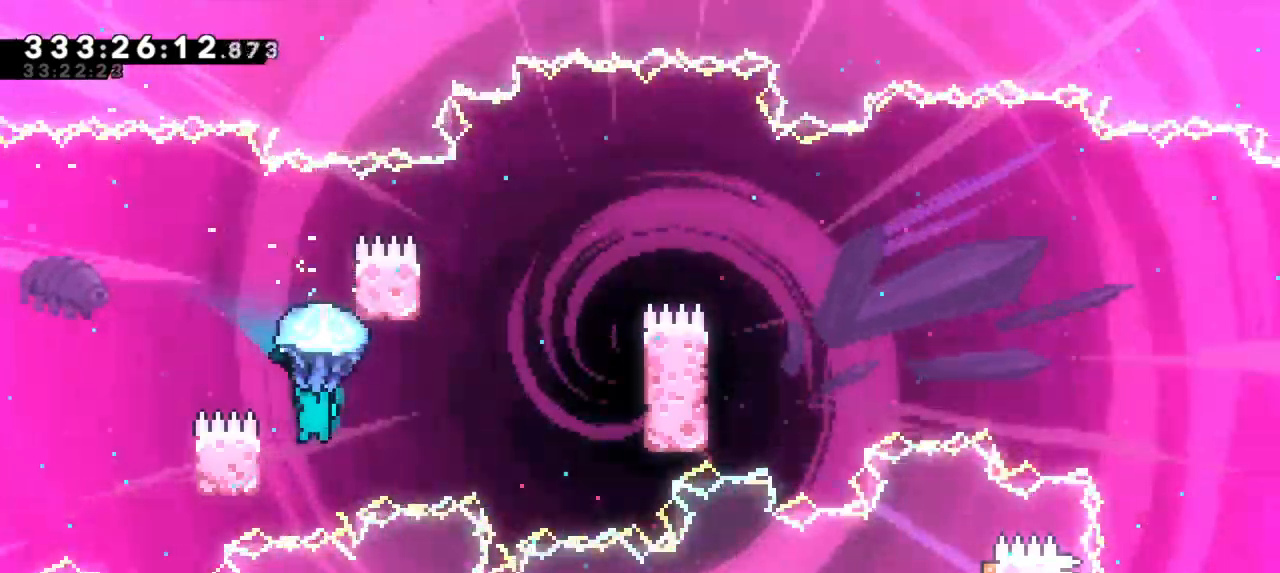
{"keys": ["grab", "jump2", "right"], "events": [[183, "jump2", "down"], [183, "right", "down"], [200, "left", "up"]]}
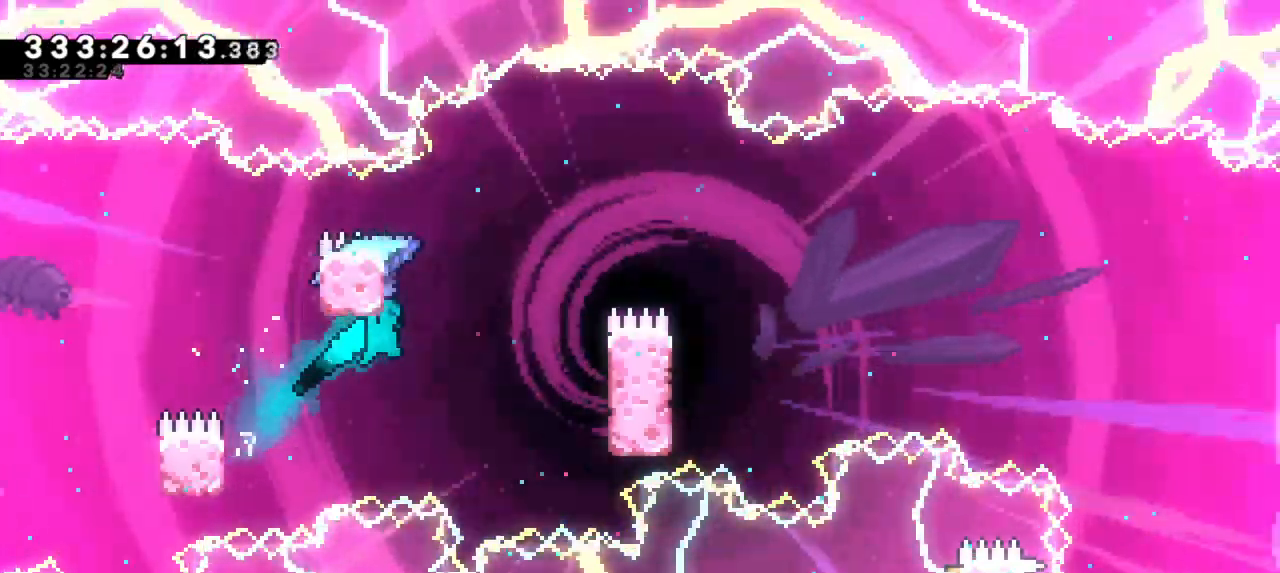
{"keys": ["grab"], "events": [[233, "jump2", "up"], [483, "right", "up"]]}
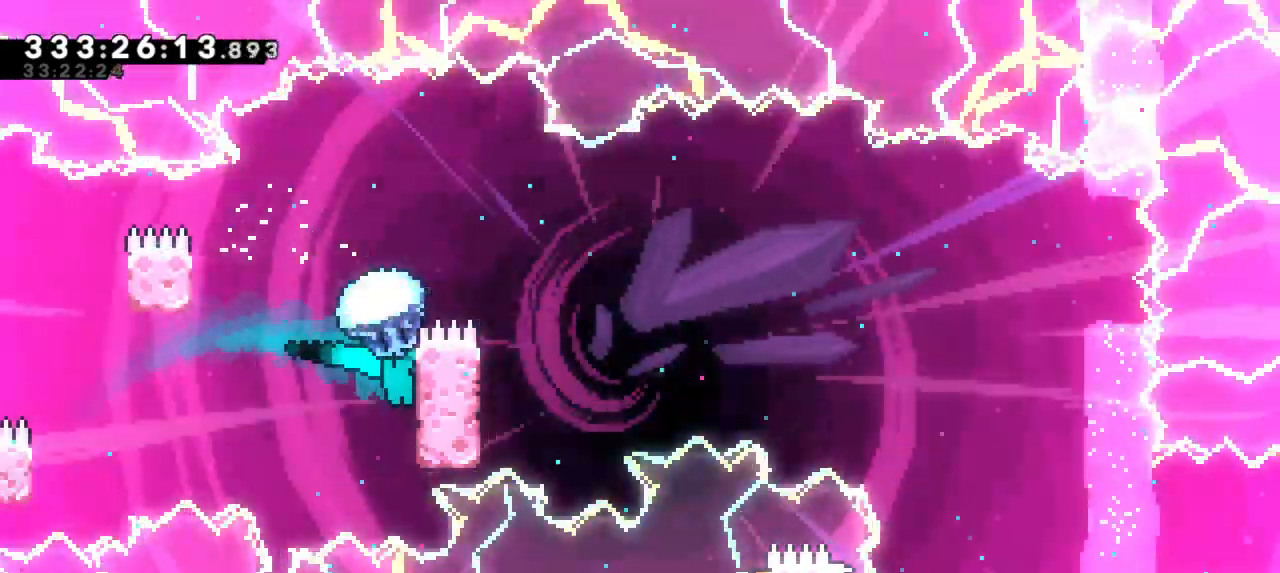
{"keys": ["grab", "left"], "events": [[33, "left", "down"], [50, "jump2", "down"], [467, "jump2", "up"]]}
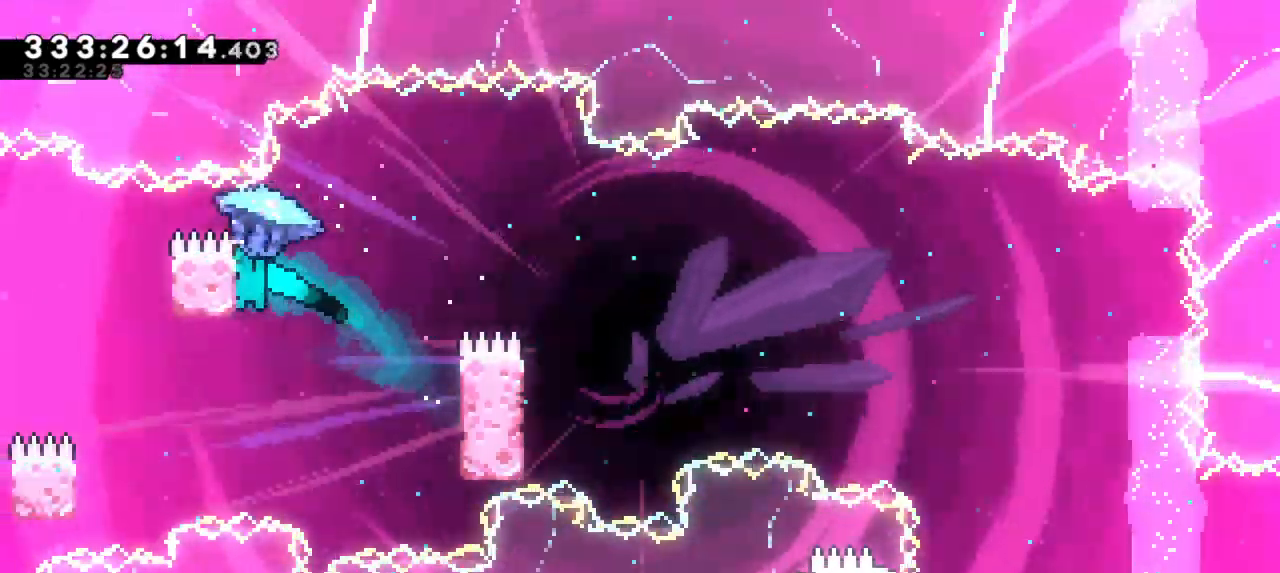
{"keys": ["grab", "right"], "events": [[33, "left", "up"], [33, "right", "down"], [50, "jump2", "down"], [333, "jump2", "up"]]}
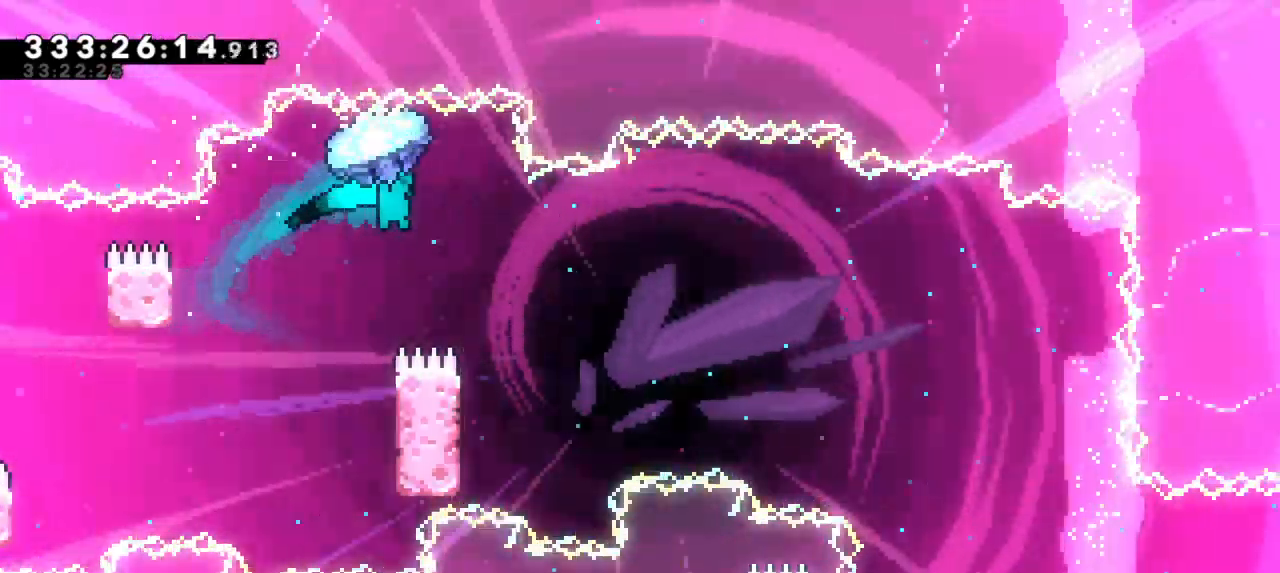
{"keys": ["grab"], "events": [[83, "right", "up"]]}
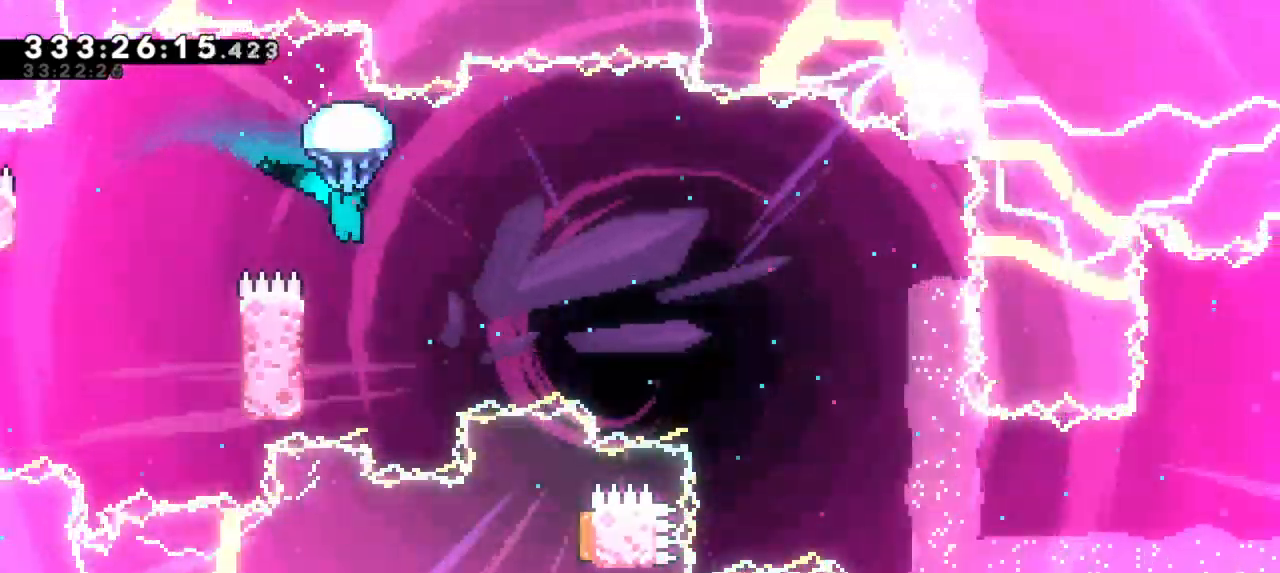
{"keys": ["grab", "left"], "events": [[400, "left", "down"]]}
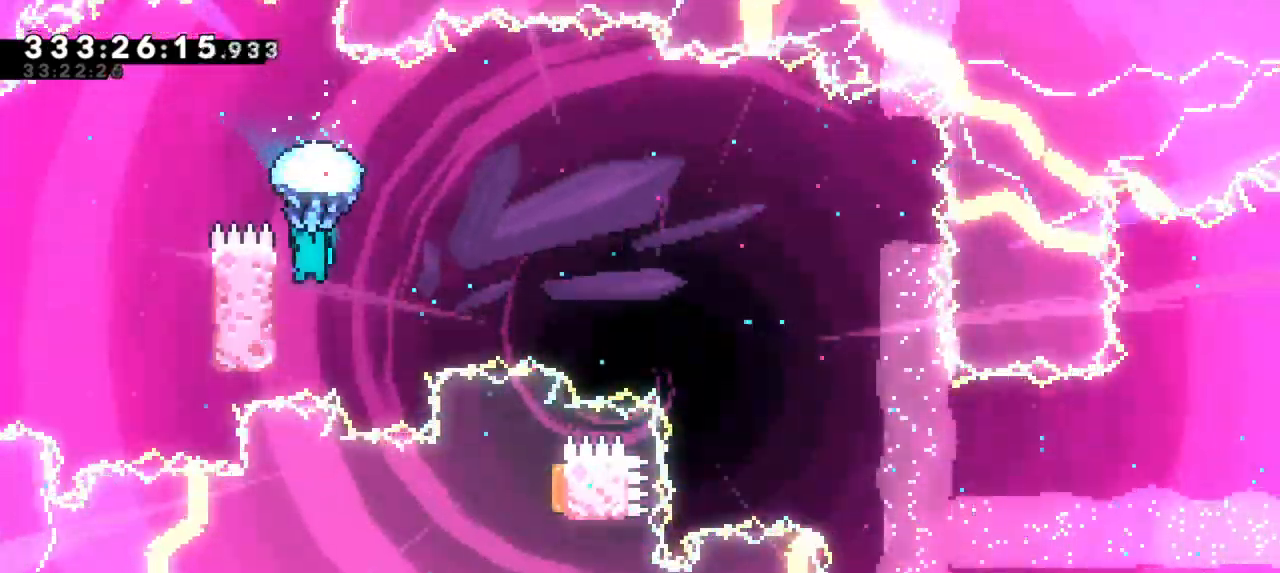
{"keys": ["grab", "jump2", "right"], "events": [[267, "jump2", "down"], [267, "right", "down"], [283, "left", "up"]]}
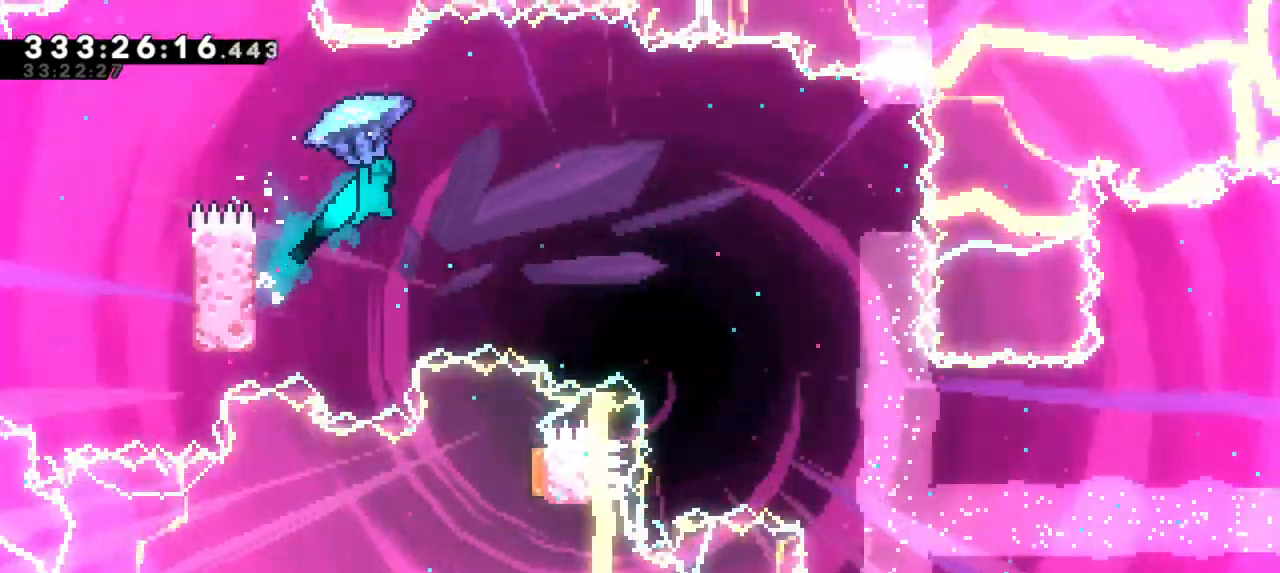
{"keys": ["grab", "jump2", "right"], "events": []}
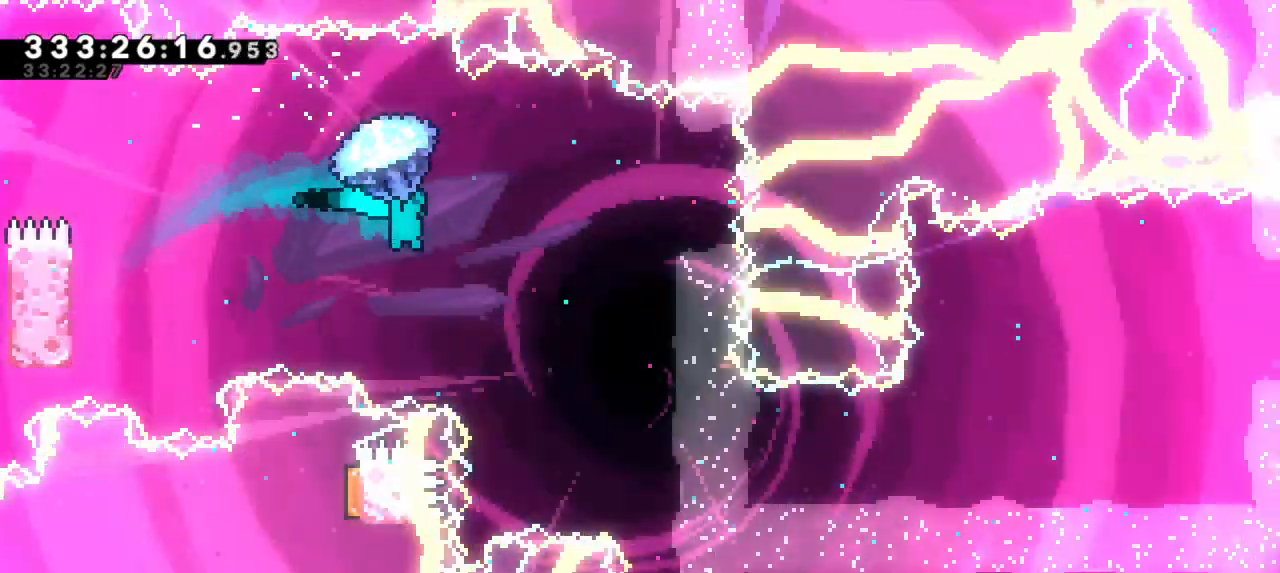
{"keys": ["grab", "right"], "events": [[317, "grab", "up"], [317, "jump2", "up"], [467, "grab", "down"]]}
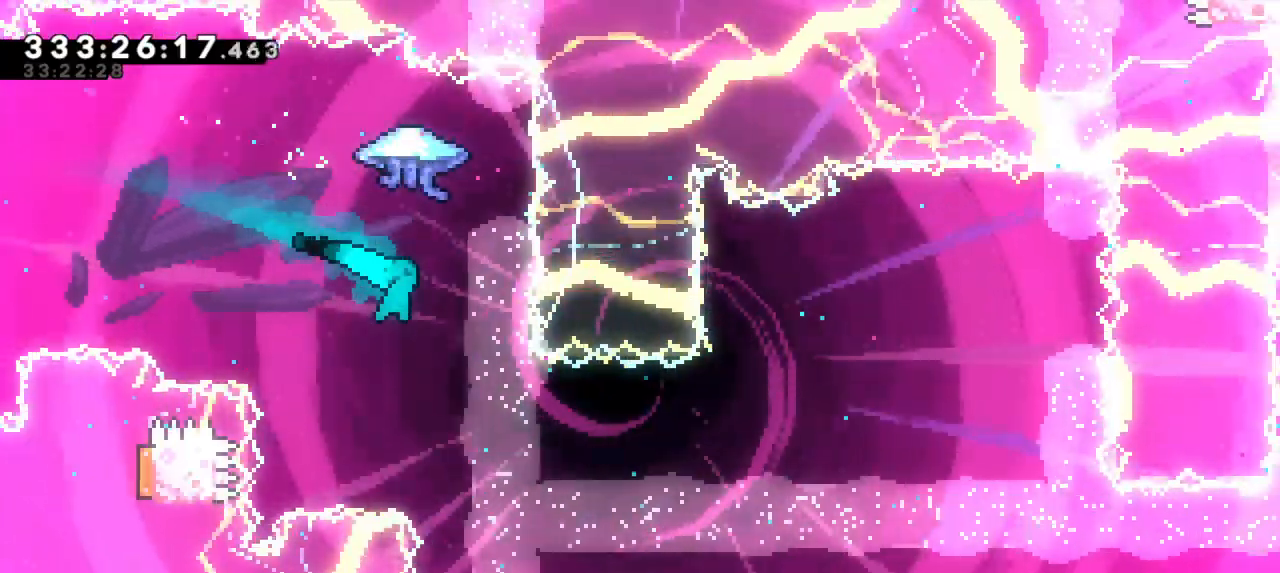
{"keys": ["grab", "right"], "events": [[283, "right", "up"], [367, "right", "down"]]}
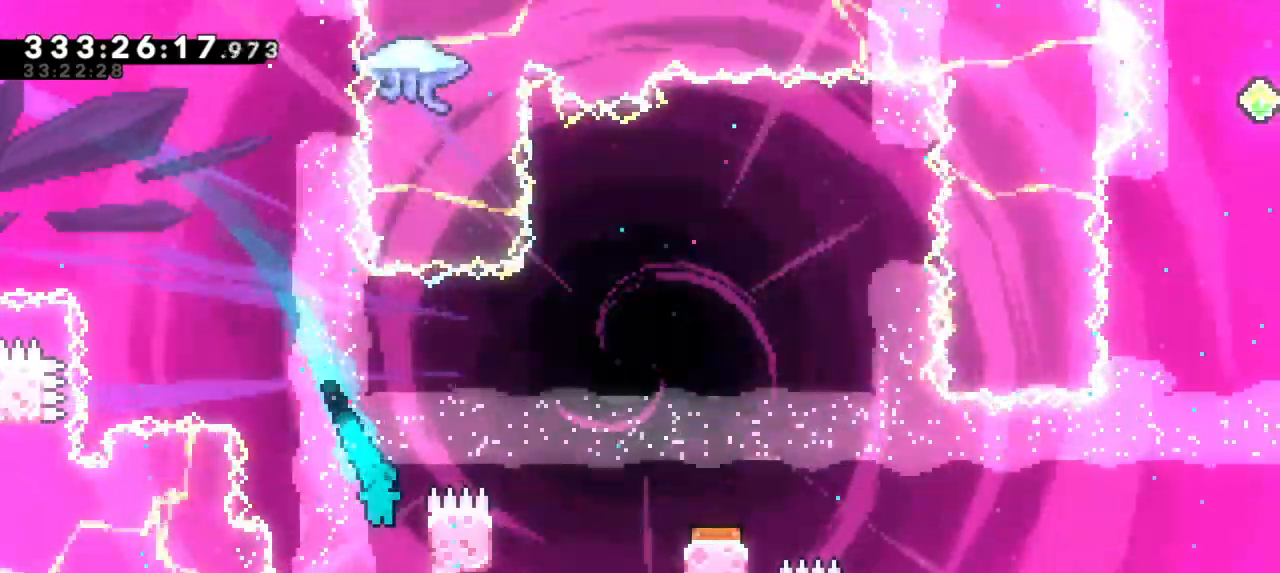
{"keys": ["grab", "jump2", "right", "up"], "events": [[50, "up", "down"], [417, "jump2", "down"]]}
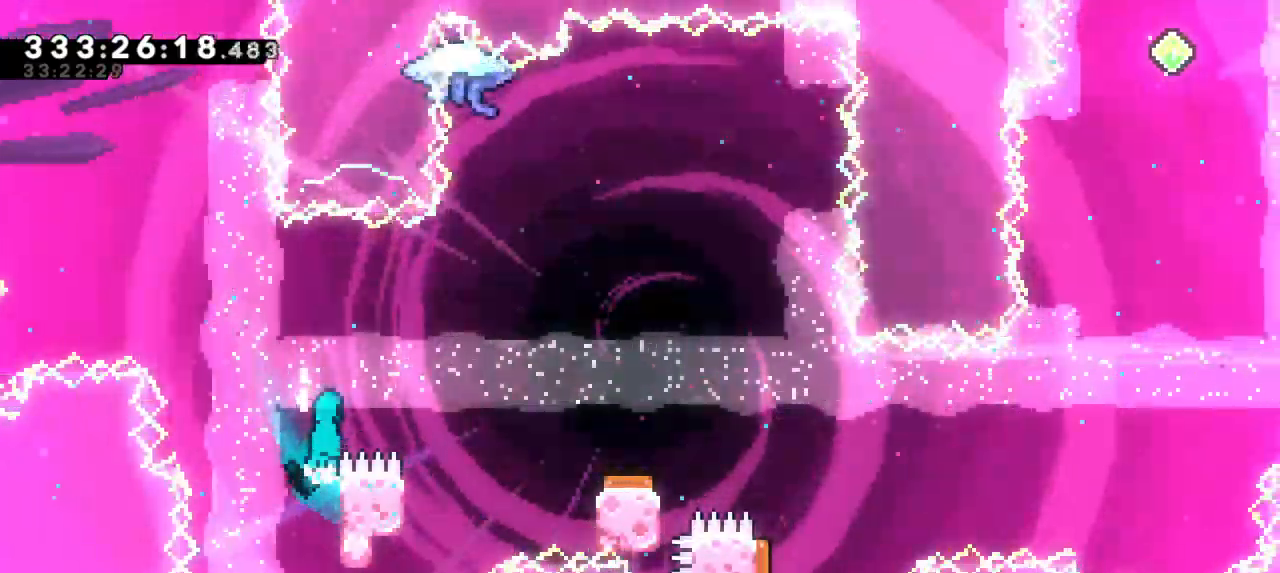
{"keys": ["left"], "events": [[267, "up", "up"], [300, "right", "up"], [317, "grab", "up"], [317, "jump2", "up"], [350, "left", "down"]]}
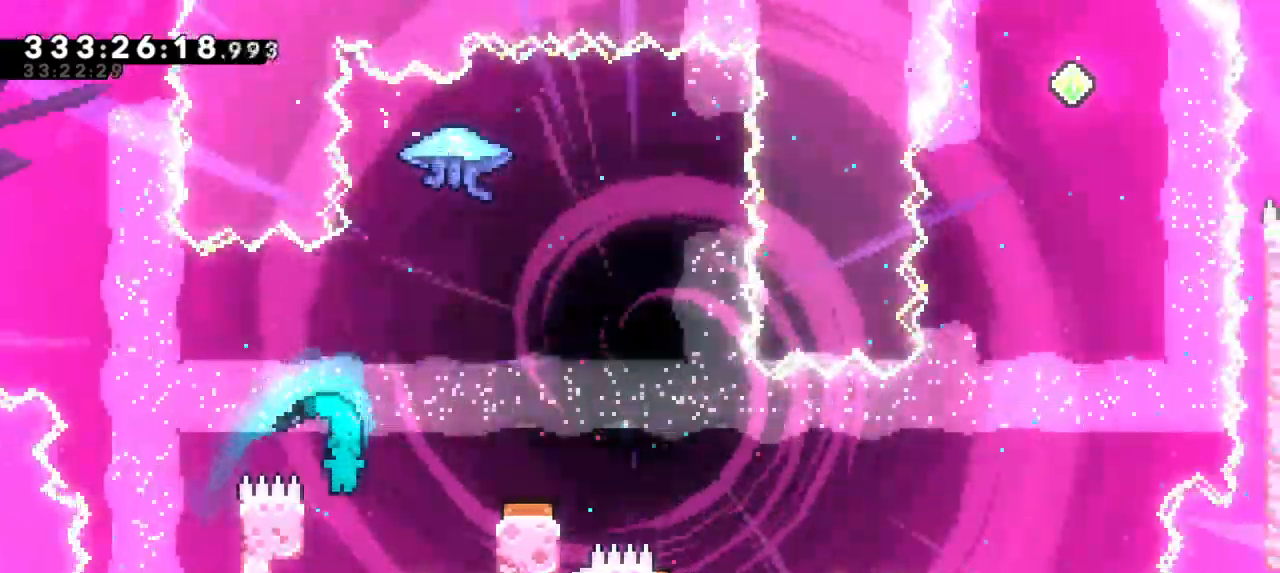
{"keys": ["grab", "right"], "events": [[50, "right", "down"], [67, "jump2", "down"], [100, "left", "up"], [250, "grab", "down"], [417, "jump2", "up"]]}
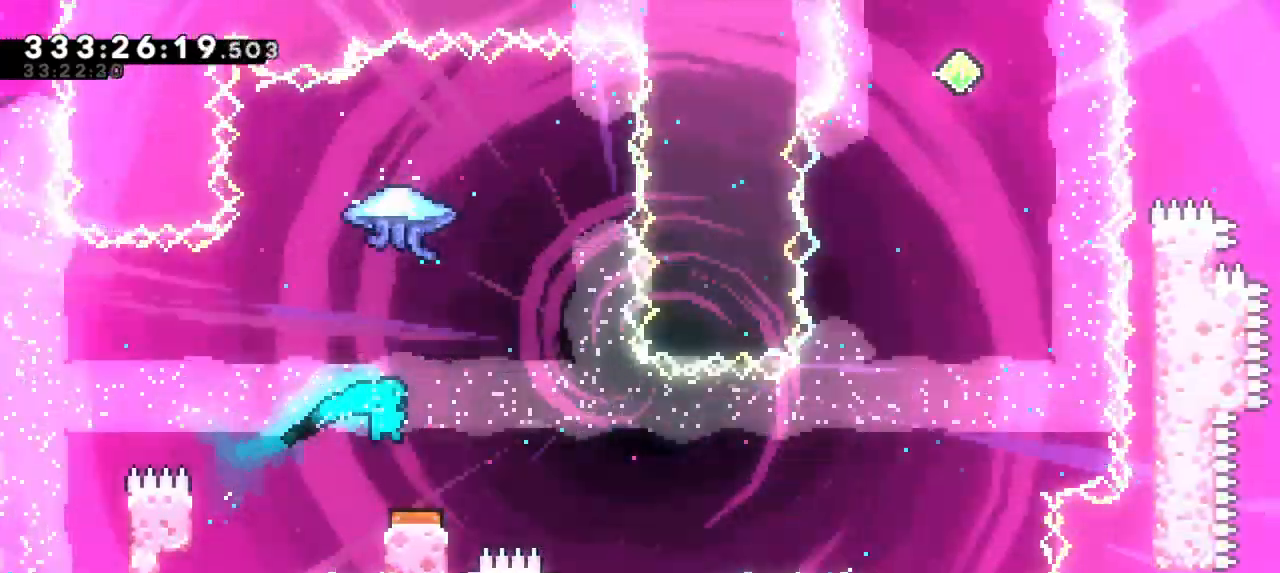
{"keys": ["grab", "right"], "events": [[50, "right", "up"], [367, "right", "down"]]}
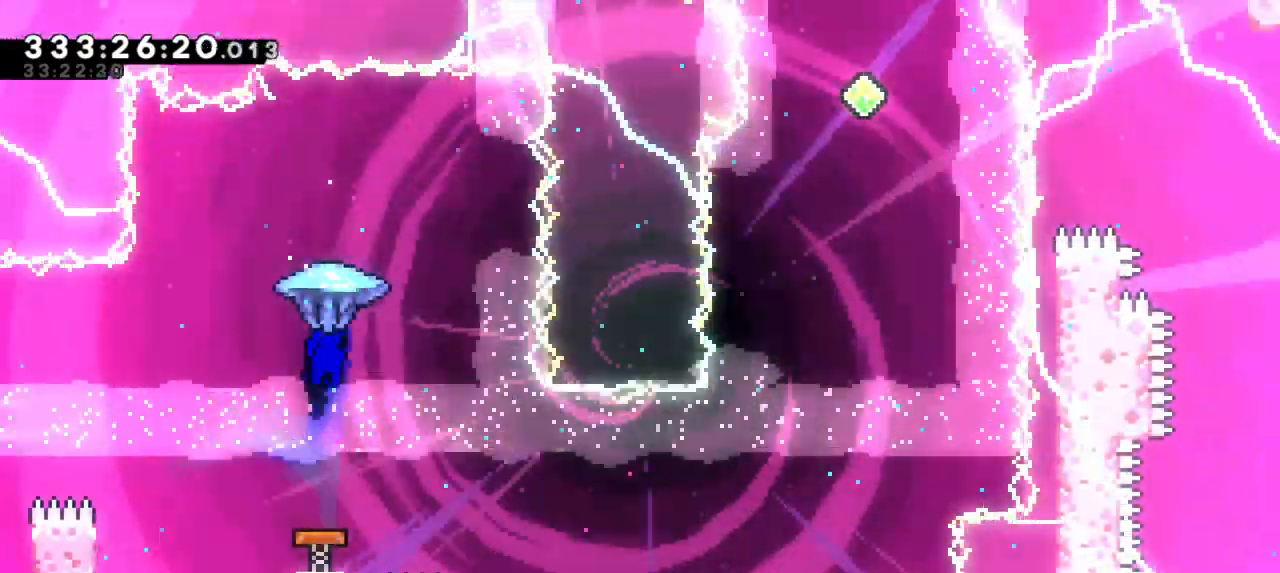
{"keys": ["grab"], "events": [[100, "right", "up"]]}
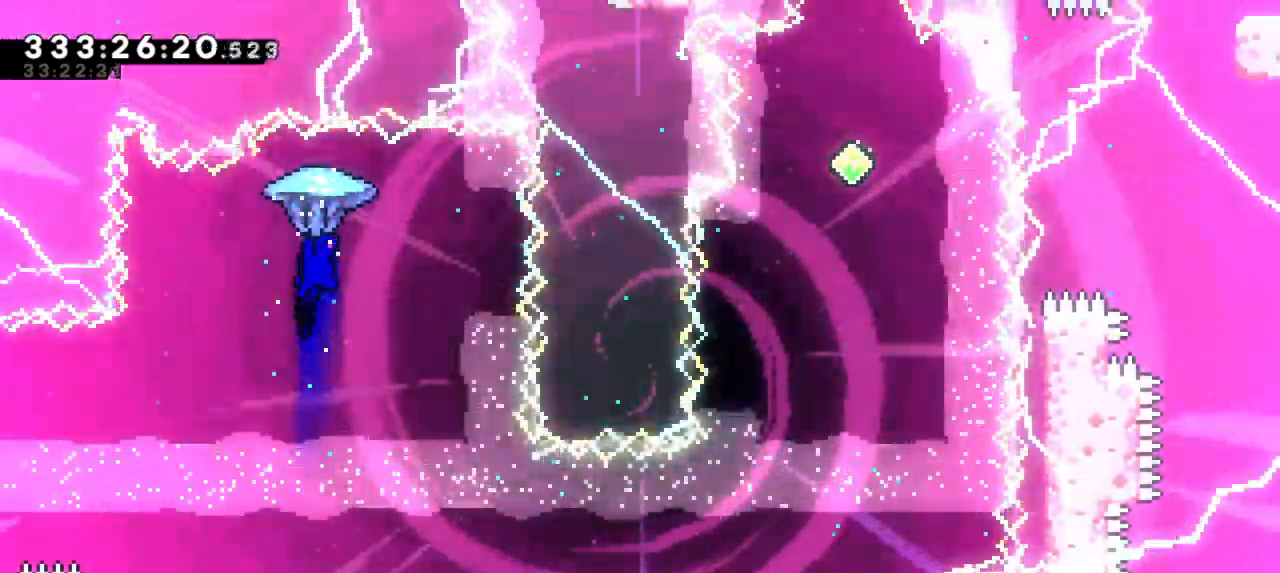
{"keys": ["right"], "events": [[117, "right", "down"], [450, "grab", "up"]]}
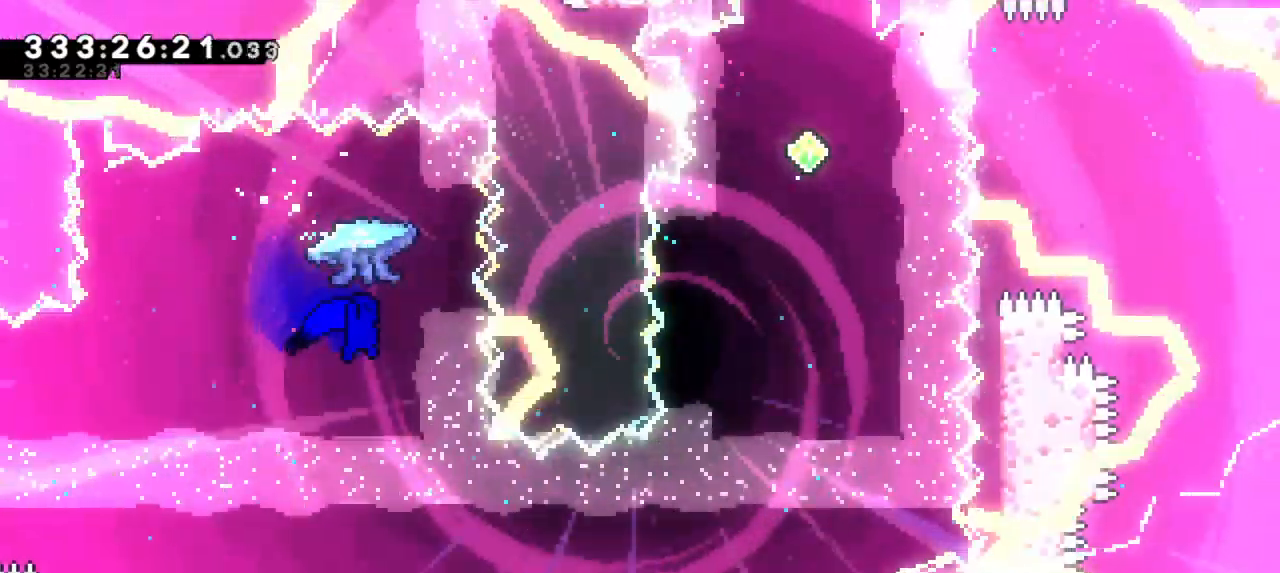
{"keys": ["left"], "events": [[150, "right", "up"], [467, "left", "down"]]}
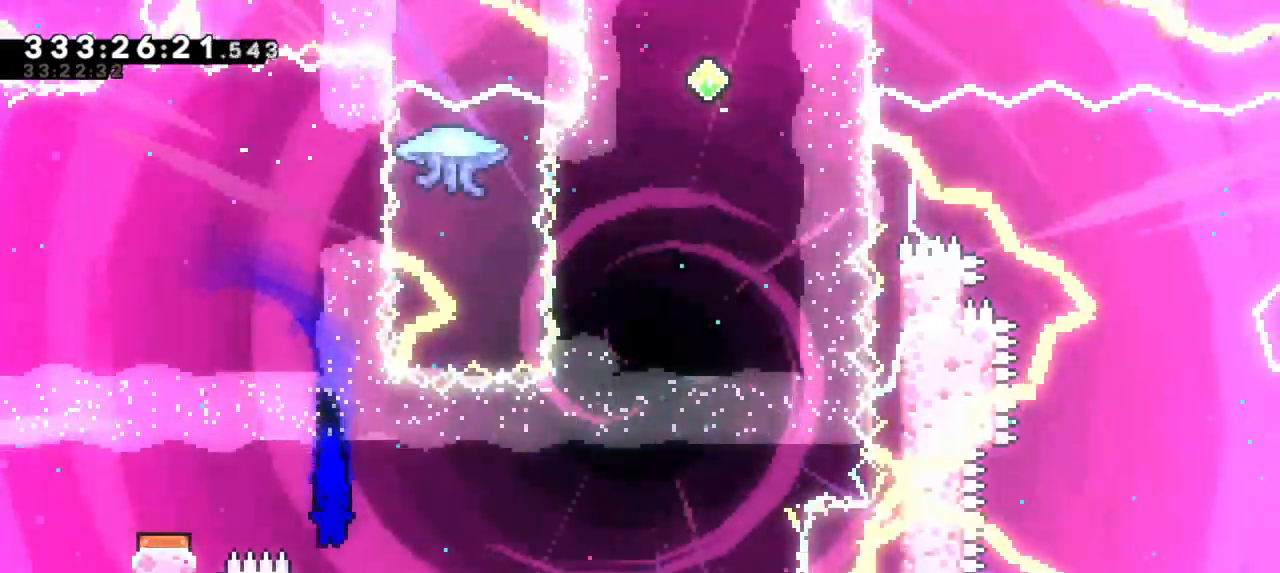
{"keys": ["right"], "events": [[117, "right", "down"], [150, "left", "up"]]}
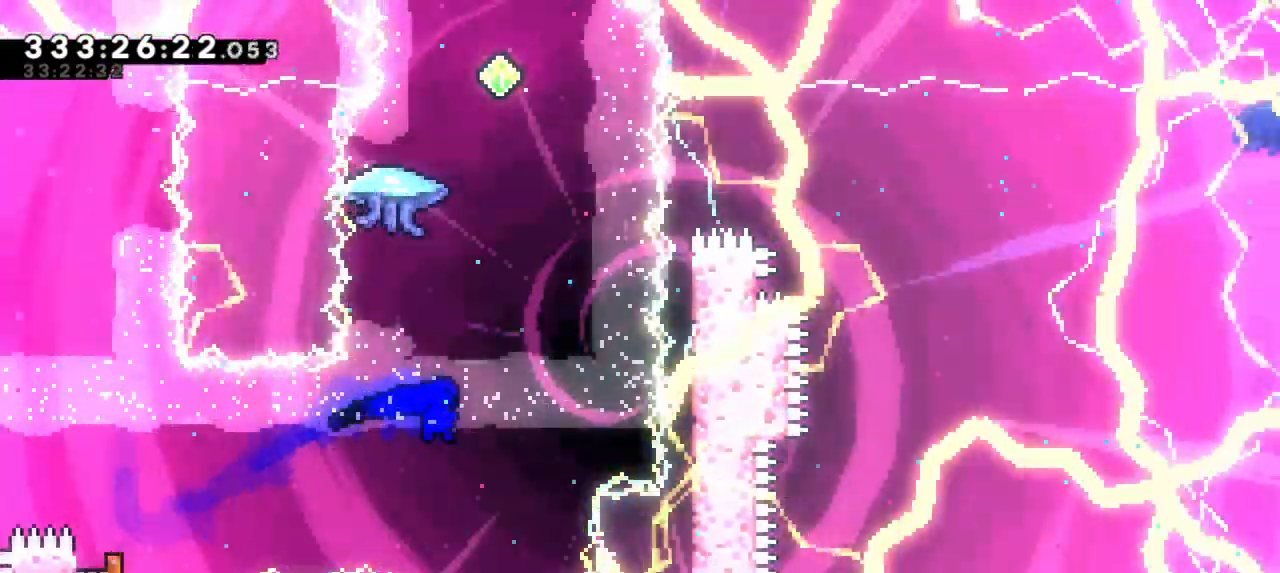
{"keys": ["grab"], "events": [[50, "right", "up"], [50, "up", "down"], [83, "dash", "down"], [283, "grab", "down"], [333, "dash", "up"], [350, "up", "up"]]}
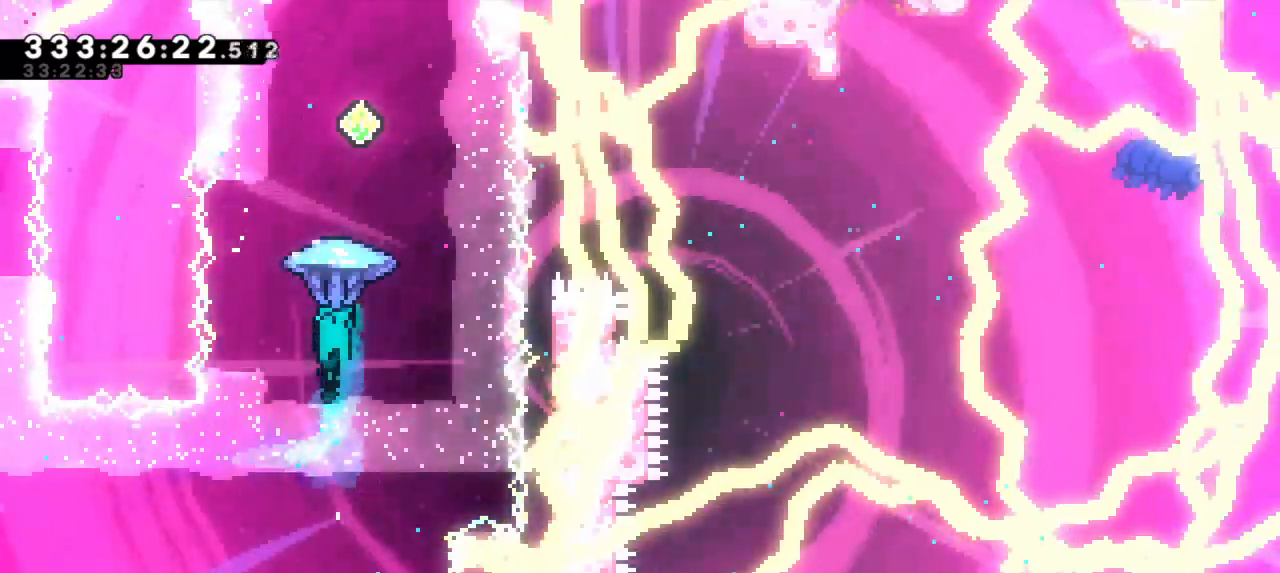
{"keys": ["grab"], "events": [[167, "right", "down"], [317, "right", "up"]]}
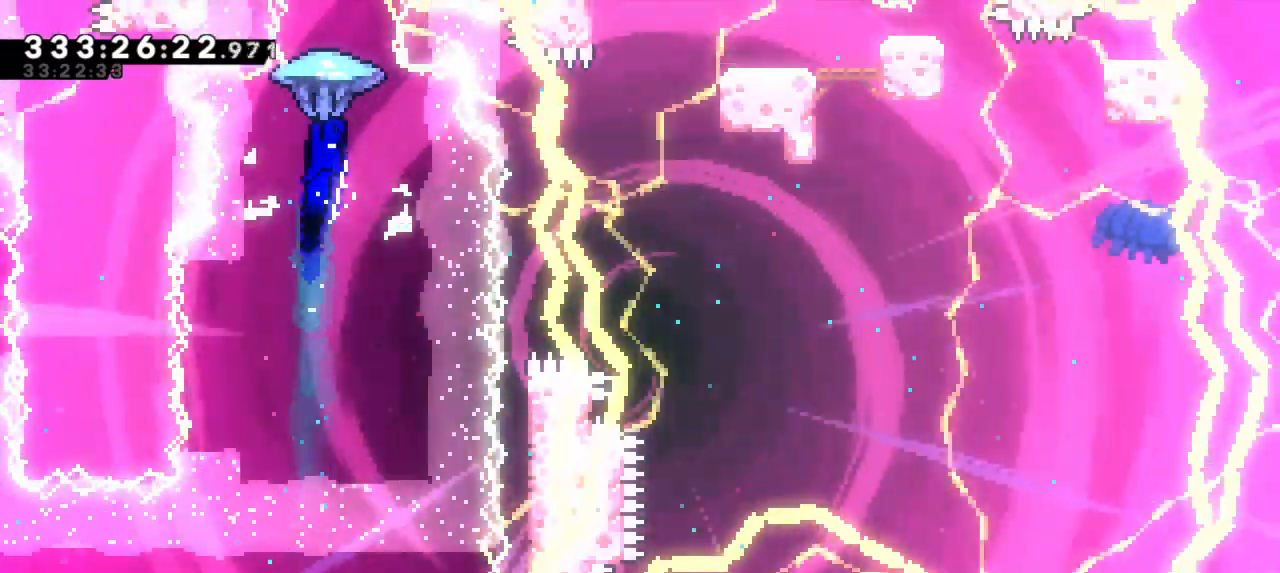
{"keys": ["dash", "up"], "events": [[83, "down", "down"], [117, "grab", "up"], [300, "down", "up"], [383, "dash", "down"], [417, "up", "down"]]}
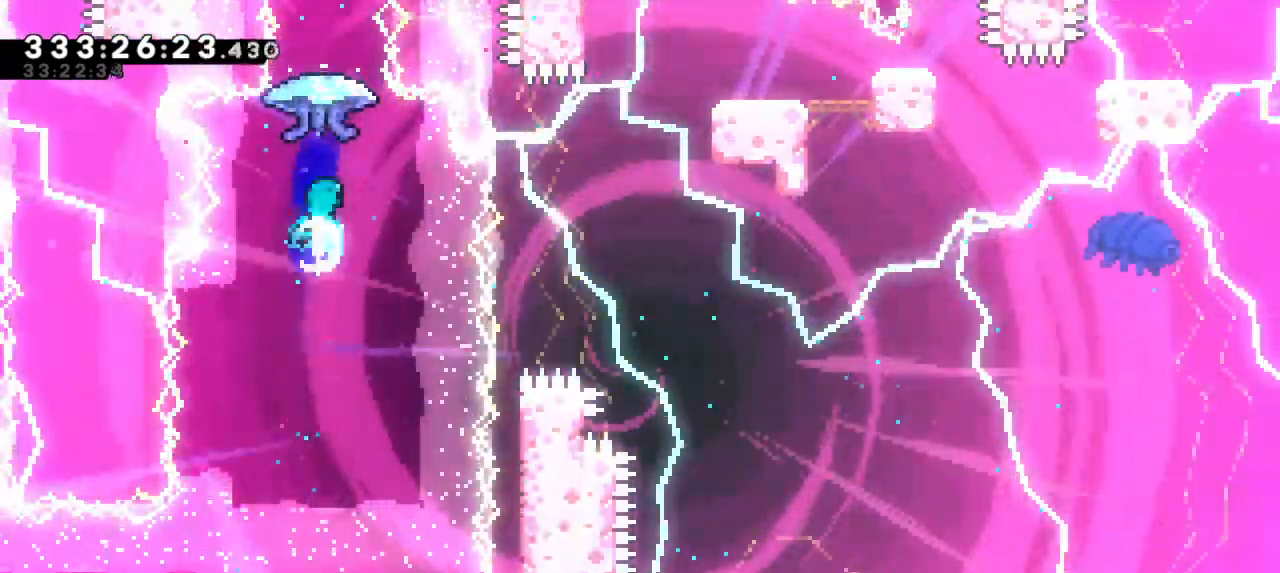
{"keys": ["grab"], "events": [[50, "up", "up"], [100, "dash", "up"], [100, "grab", "down"]]}
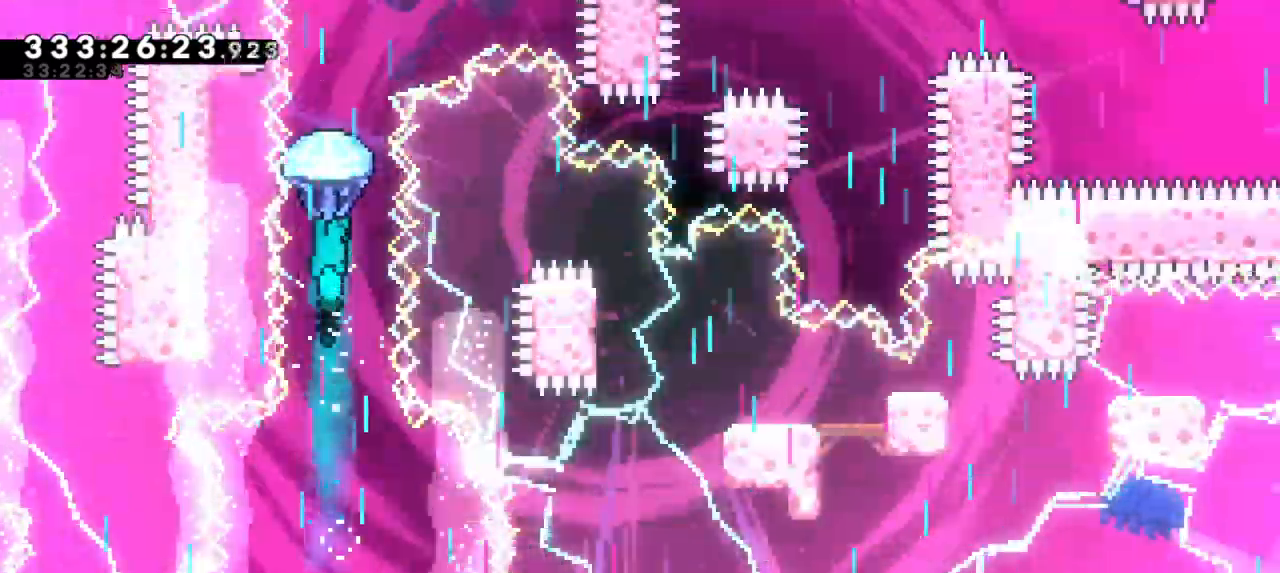
{"keys": ["grab"], "events": []}
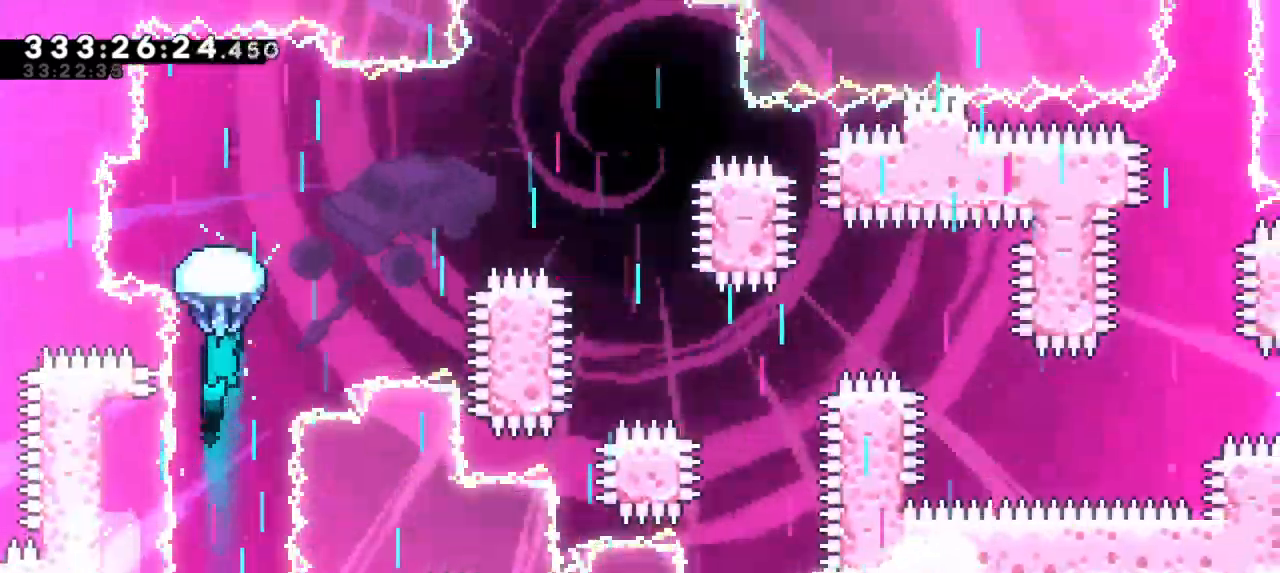
{"keys": ["grab", "right"], "events": [[417, "right", "down"]]}
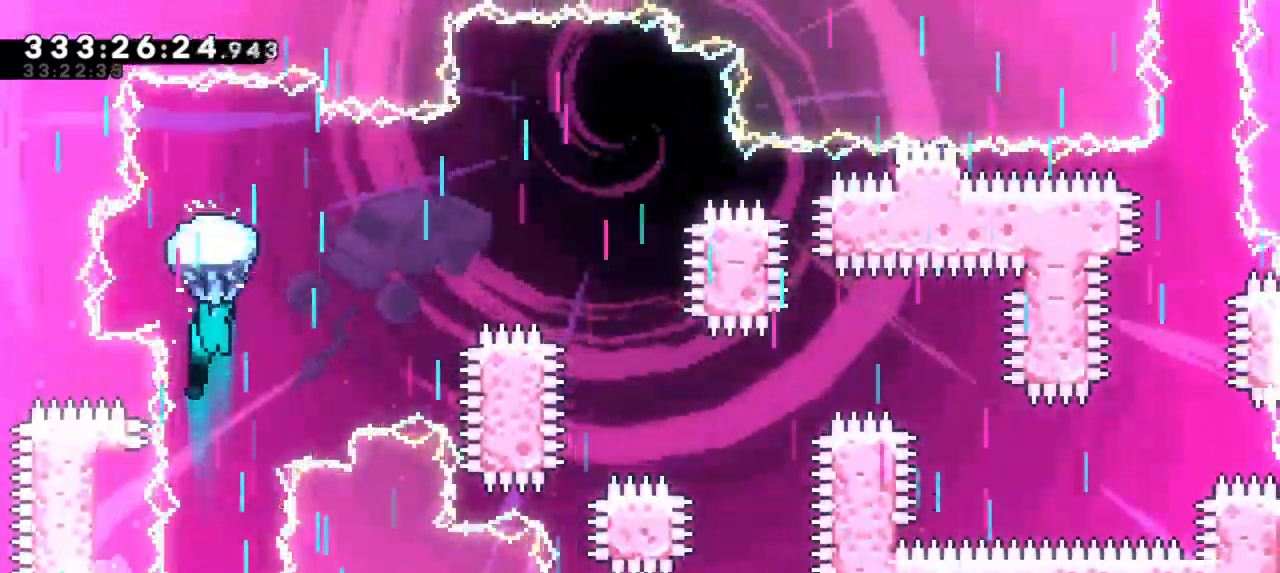
{"keys": ["grab", "right"], "events": []}
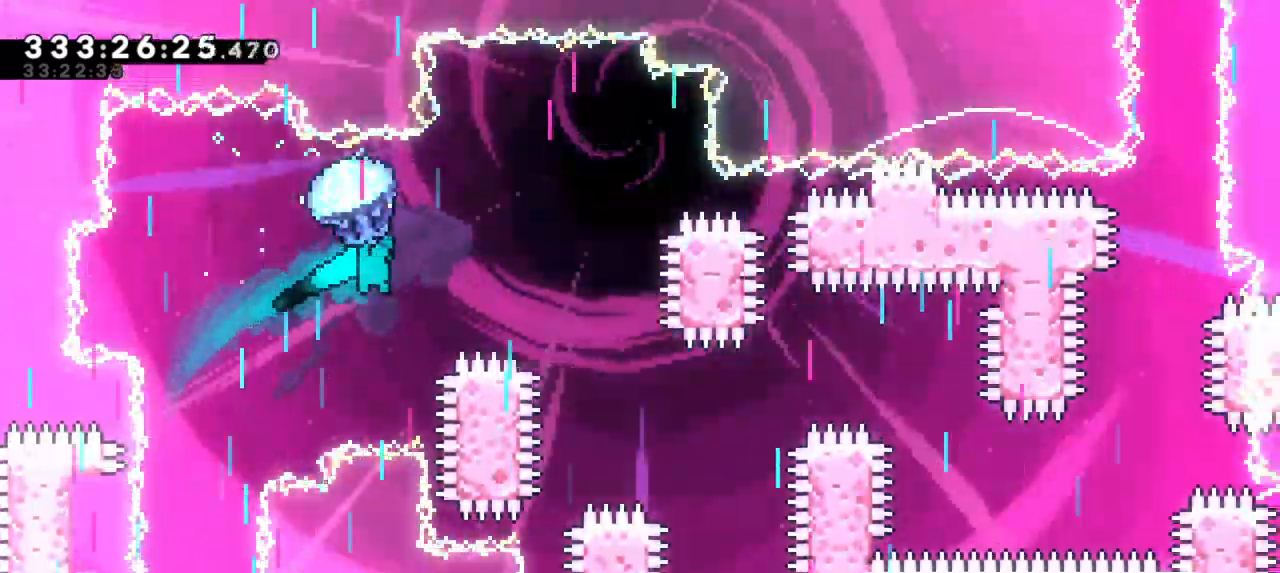
{"keys": ["down", "grab"], "events": [[267, "down", "down"], [333, "right", "up"]]}